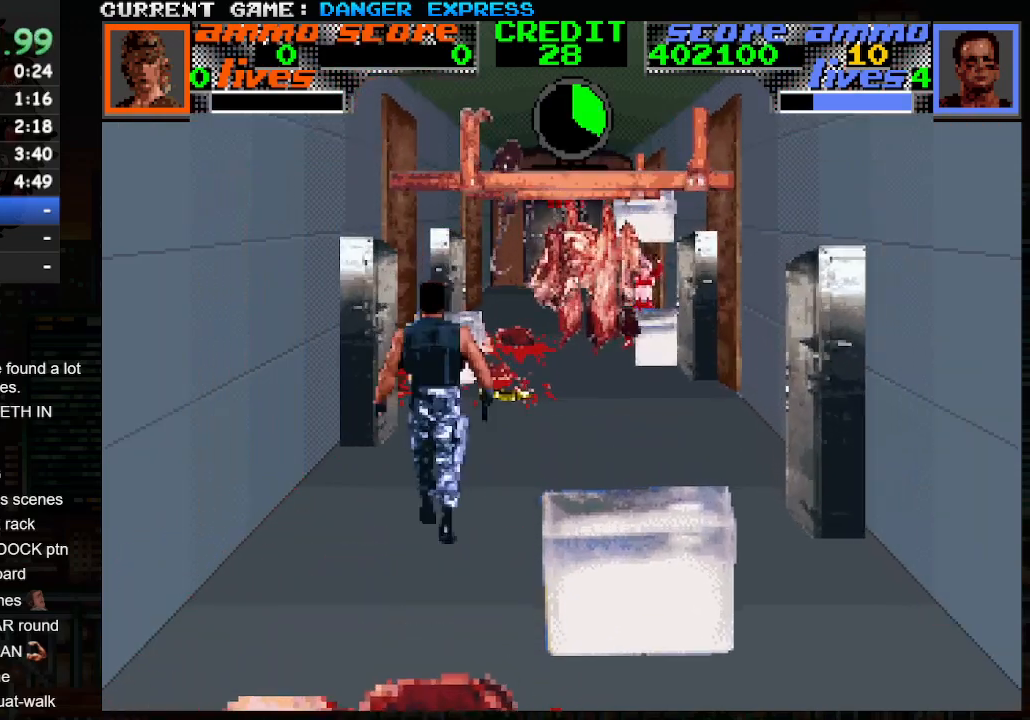
Gameplay with a controller (arcade stick); each line is a JSON object with the inputs held at the frame after it. "events" lists button and stick changes between this image and that frame as [ms after this image, input, new state], when the widget could be followed in between. Not read: L3 R3.
{"buttons": [], "left_stick": "up-right", "events": [[167, "left_stick", "up-right"]]}
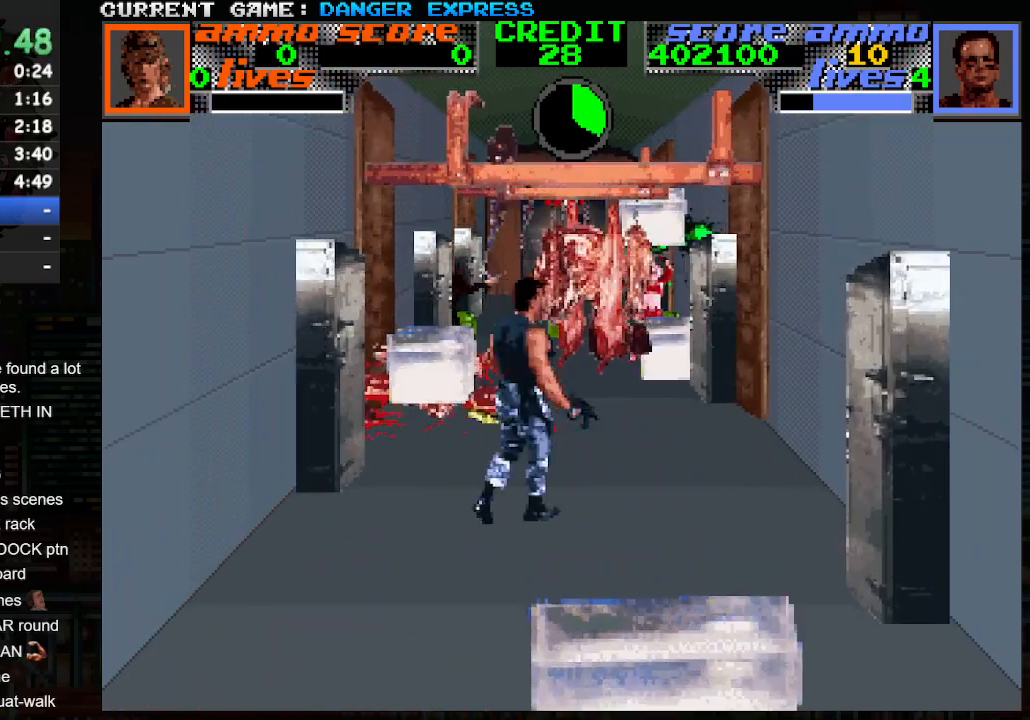
{"buttons": [], "left_stick": "up-left", "events": [[150, "left_stick", "up-left"]]}
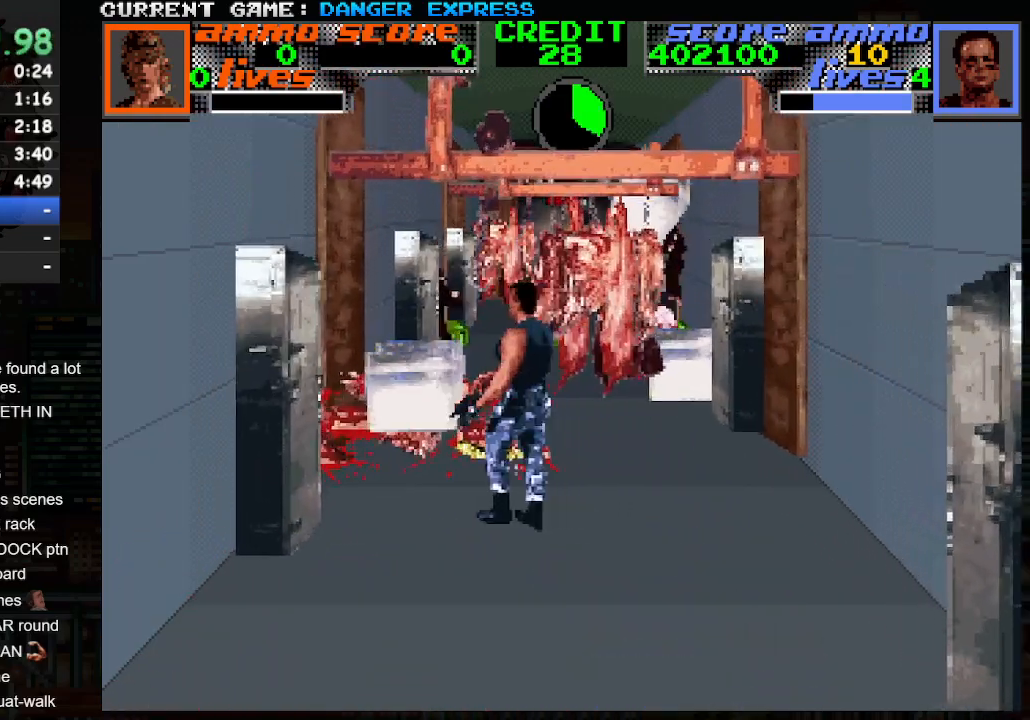
{"buttons": [], "left_stick": "up", "events": [[183, "left_stick", "up-right"], [350, "left_stick", "up"]]}
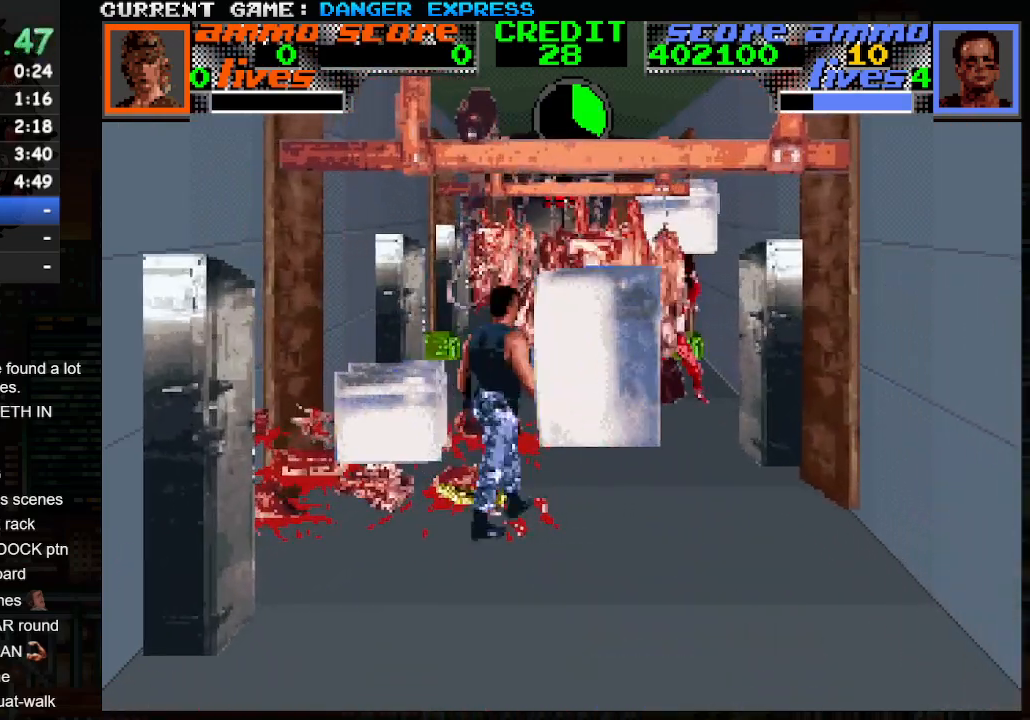
{"buttons": [], "left_stick": "up", "events": [[183, "left_stick", "up-left"], [333, "left_stick", "up"]]}
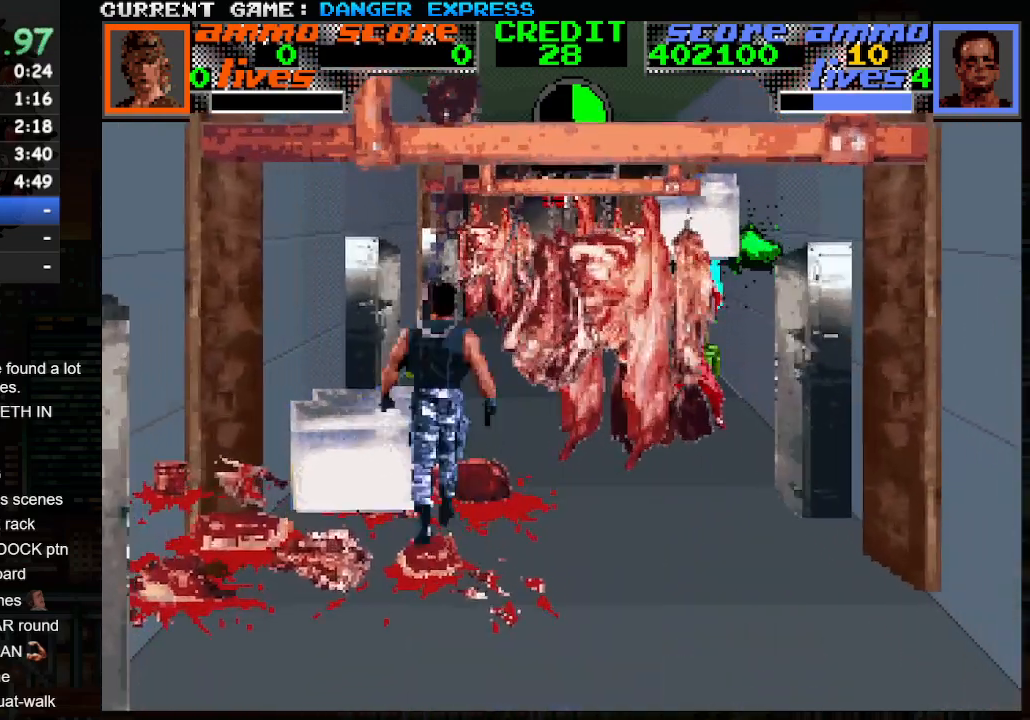
{"buttons": [], "left_stick": "up", "events": []}
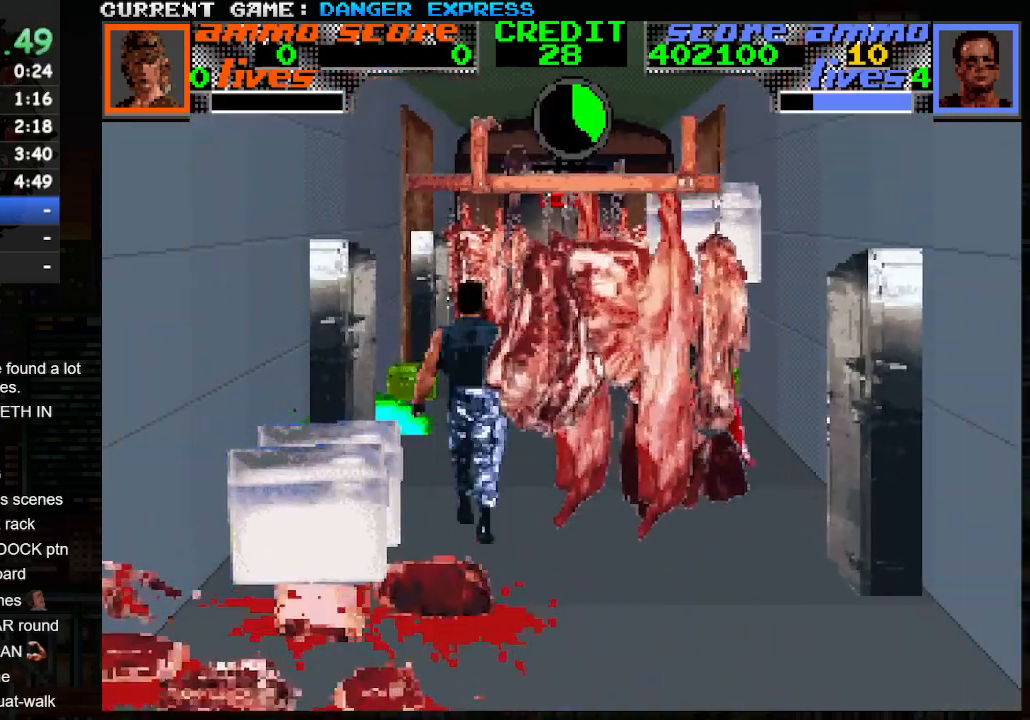
{"buttons": [], "left_stick": "up-right", "events": [[33, "CROSS", "down"], [50, "left_stick", "right"], [117, "SQUARE", "down"], [250, "SQUARE", "up"], [383, "CROSS", "up"], [483, "left_stick", "up-right"]]}
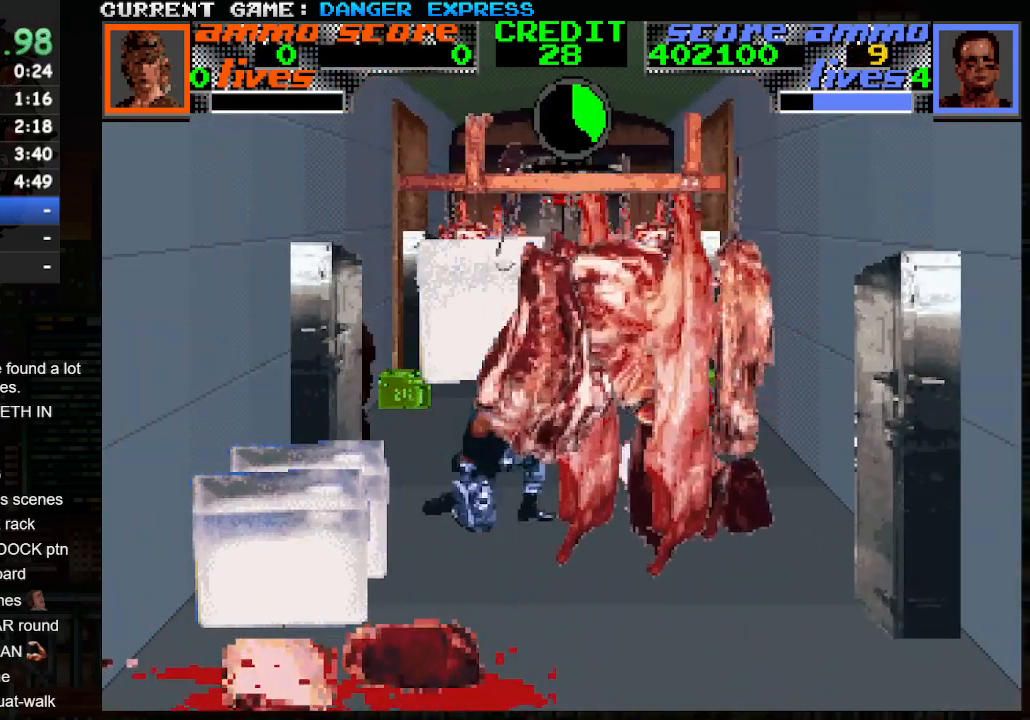
{"buttons": [], "left_stick": "up-left", "events": [[317, "left_stick", "up-left"]]}
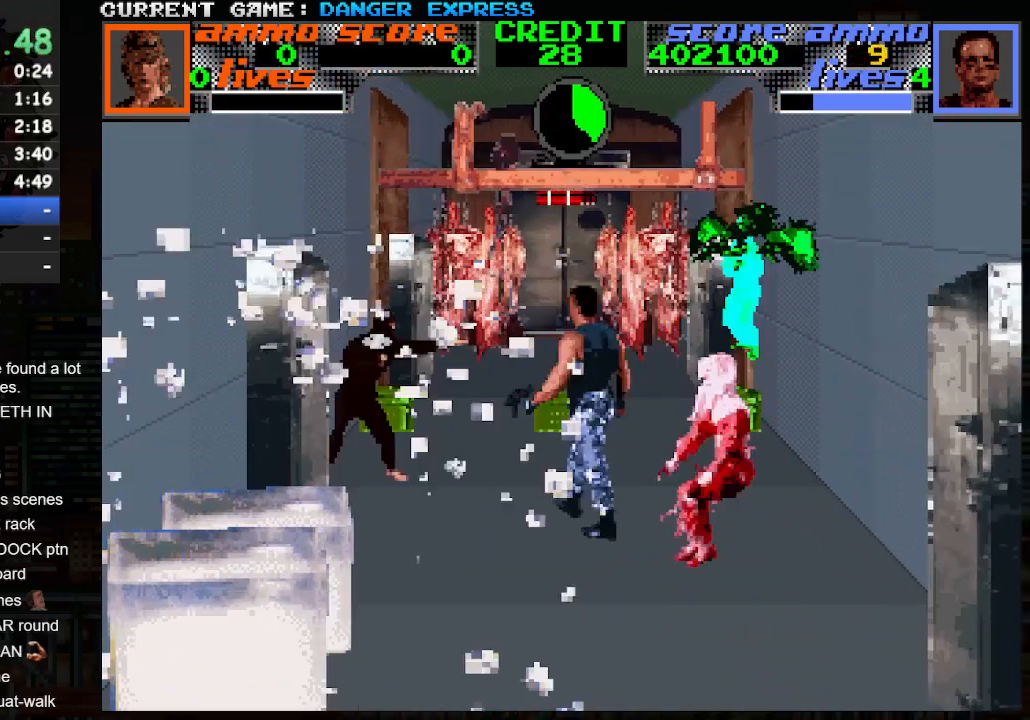
{"buttons": ["CROSS", "SQUARE"], "left_stick": "left", "events": [[300, "CROSS", "down"], [367, "left_stick", "left"], [417, "SQUARE", "down"]]}
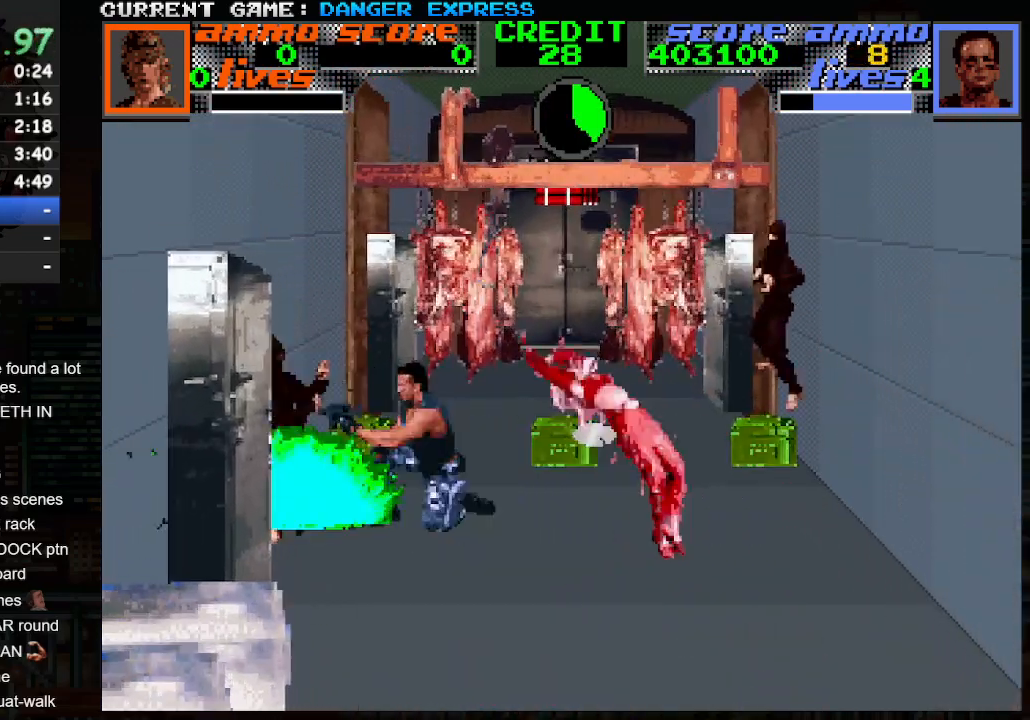
{"buttons": ["CROSS", "SQUARE"], "left_stick": "right", "events": [[117, "SQUARE", "up"], [300, "left_stick", "right"], [450, "SQUARE", "down"]]}
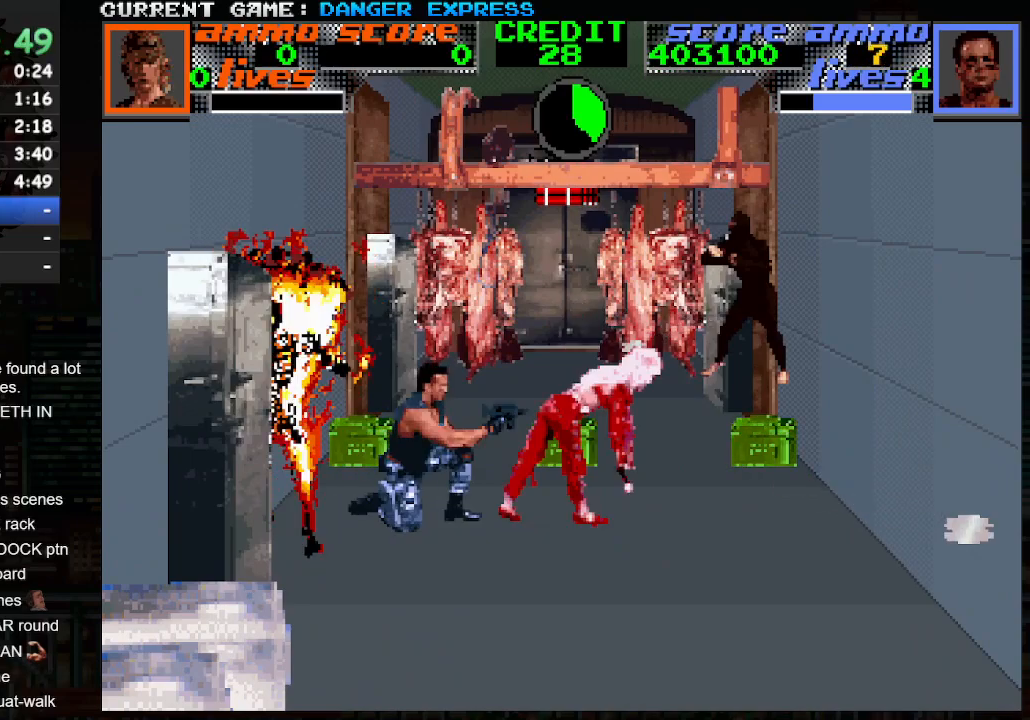
{"buttons": [], "left_stick": "up", "events": [[67, "SQUARE", "up"], [450, "left_stick", "up"], [500, "CROSS", "up"]]}
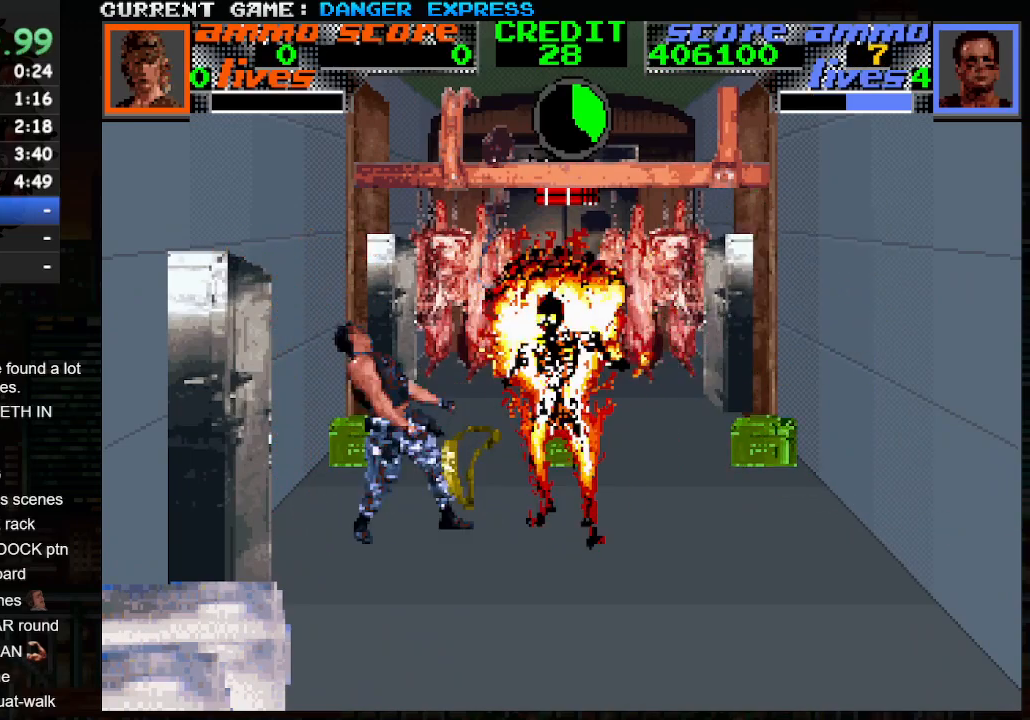
{"buttons": [], "left_stick": "center", "events": [[183, "left_stick", "up-right"], [283, "left_stick", "right"], [450, "left_stick", "center"]]}
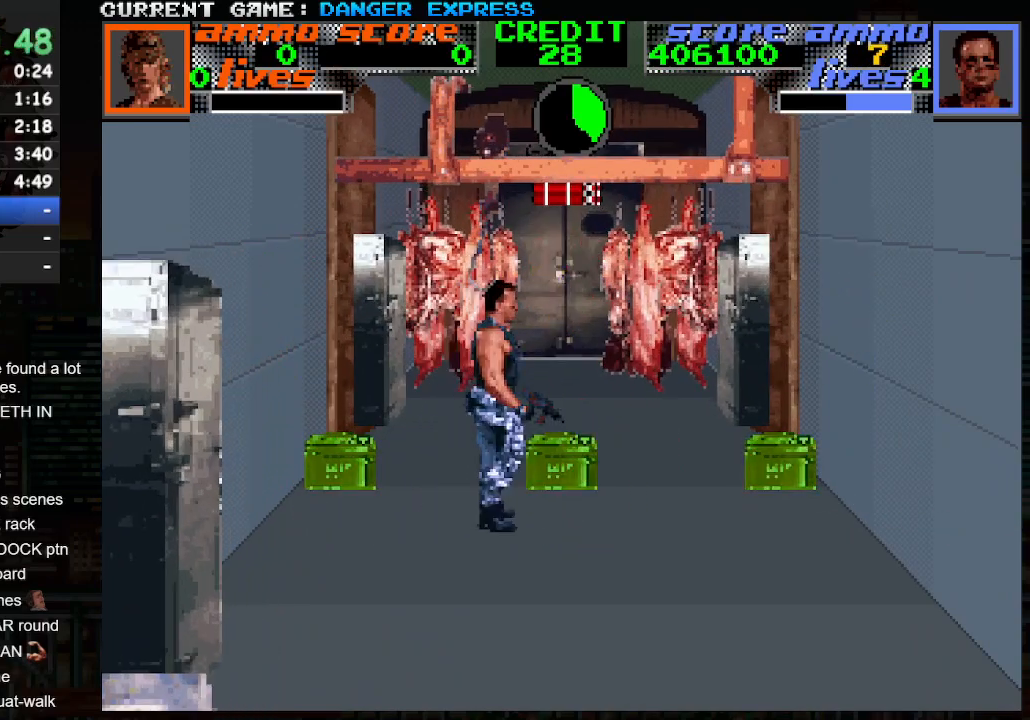
{"buttons": ["CROSS"], "left_stick": "right", "events": [[167, "left_stick", "up"], [367, "left_stick", "right"], [417, "CROSS", "down"]]}
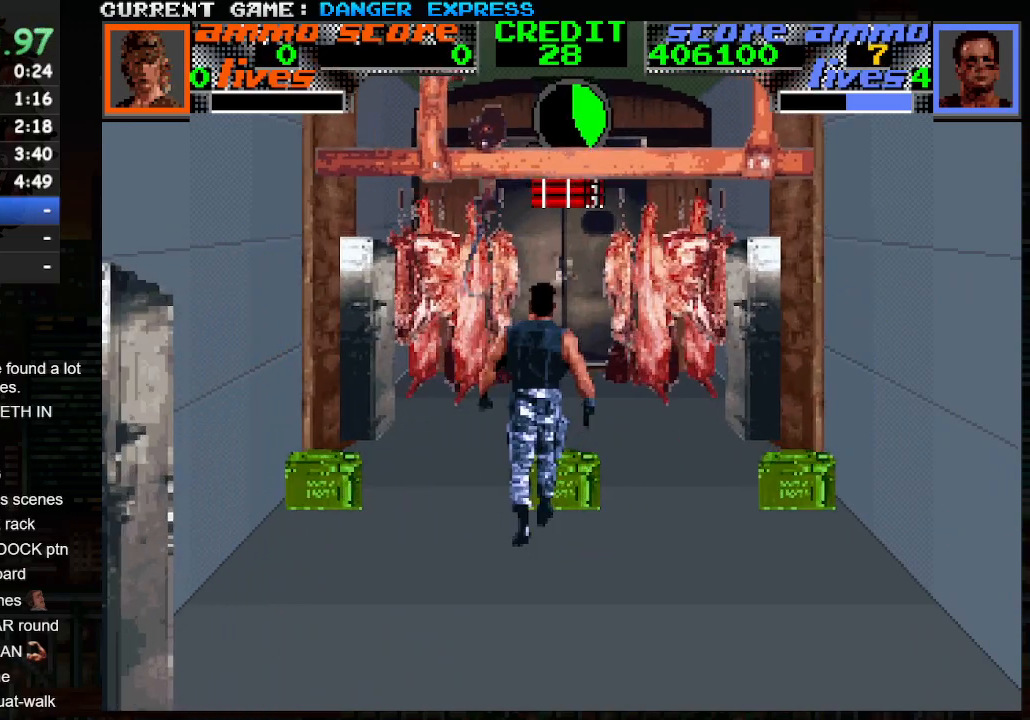
{"buttons": ["CROSS", "SQUARE"], "left_stick": "right", "events": [[450, "SQUARE", "down"]]}
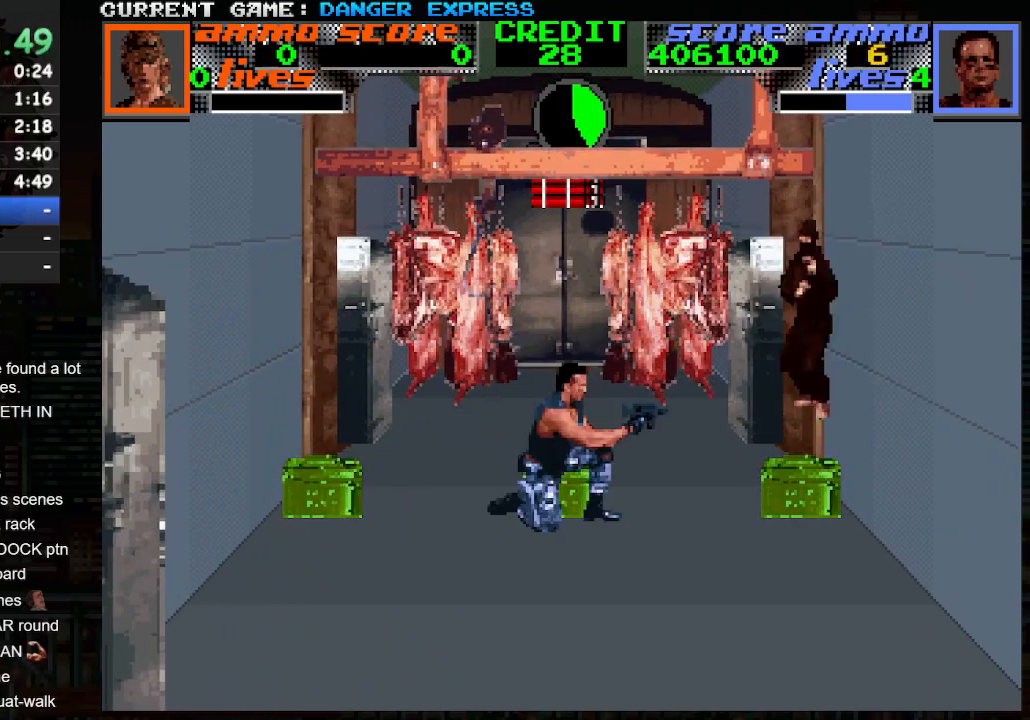
{"buttons": [], "left_stick": "up", "events": [[50, "SQUARE", "up"], [200, "CROSS", "up"], [217, "left_stick", "center"], [283, "left_stick", "up"]]}
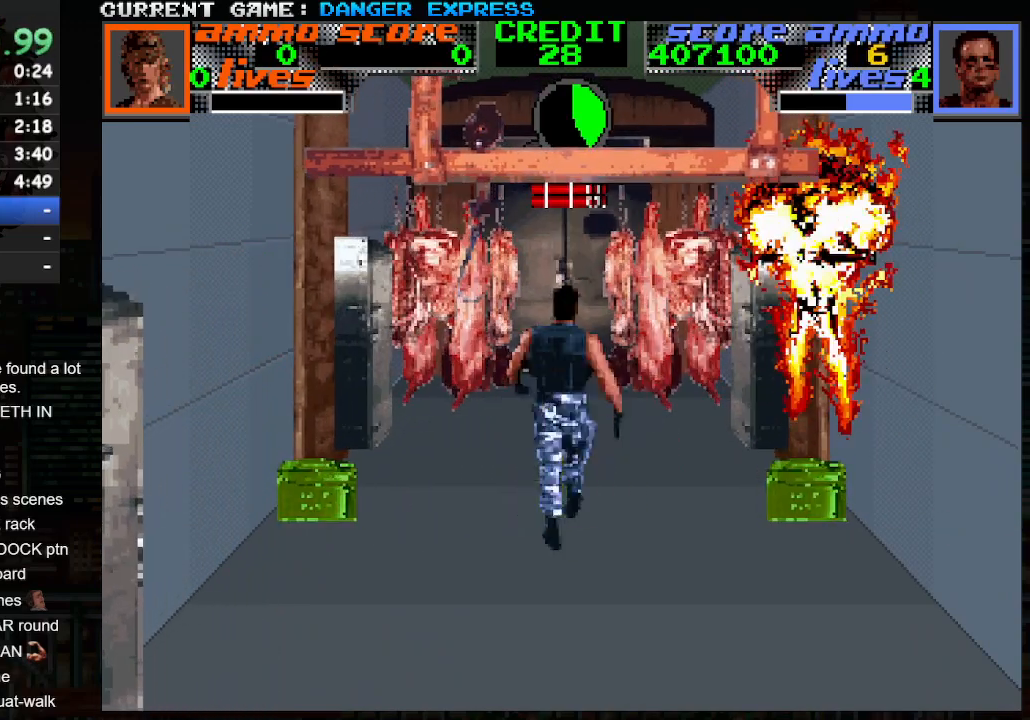
{"buttons": [], "left_stick": "down", "events": [[317, "left_stick", "down"]]}
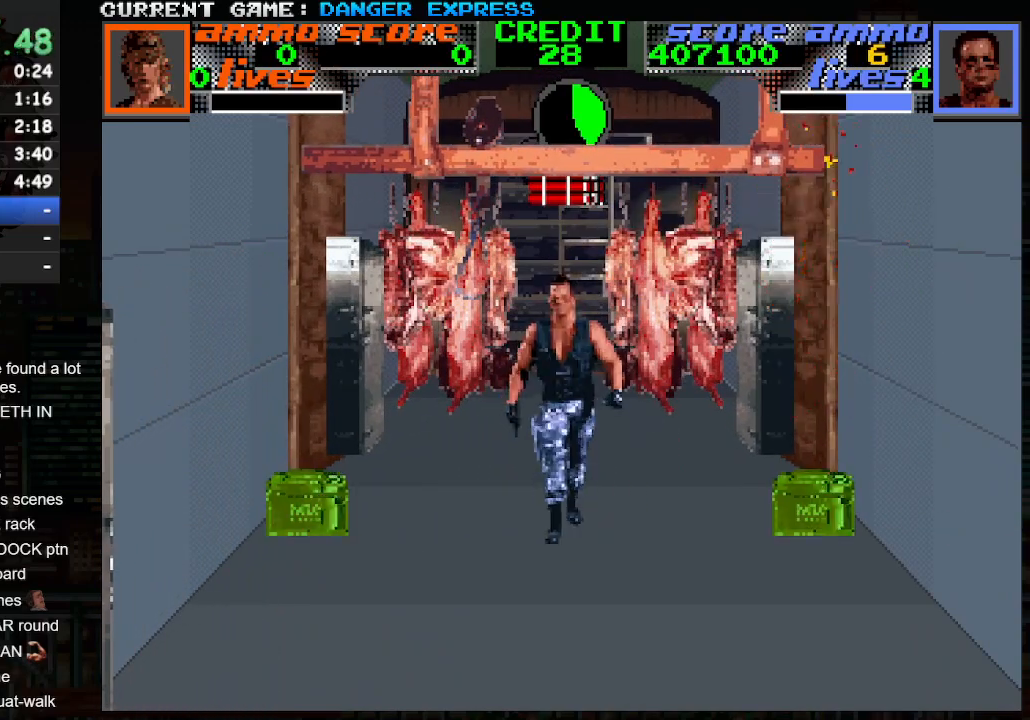
{"buttons": ["CROSS"], "left_stick": "up", "events": [[317, "CROSS", "down"], [333, "left_stick", "up"]]}
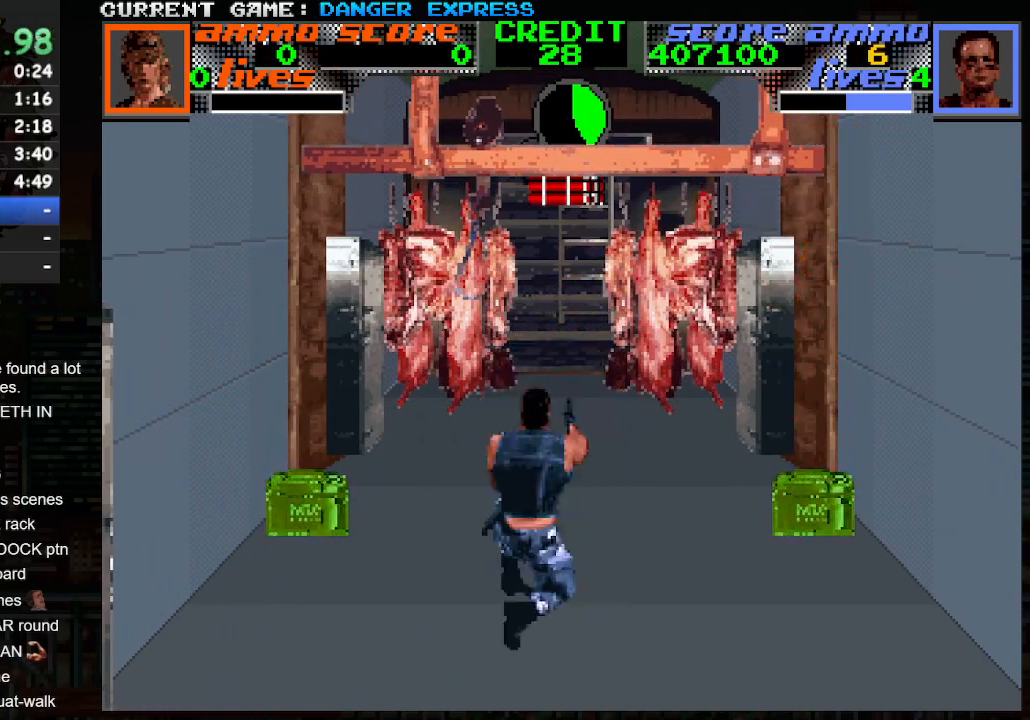
{"buttons": ["CROSS"], "left_stick": "up", "events": [[267, "SQUARE", "down"], [383, "SQUARE", "up"]]}
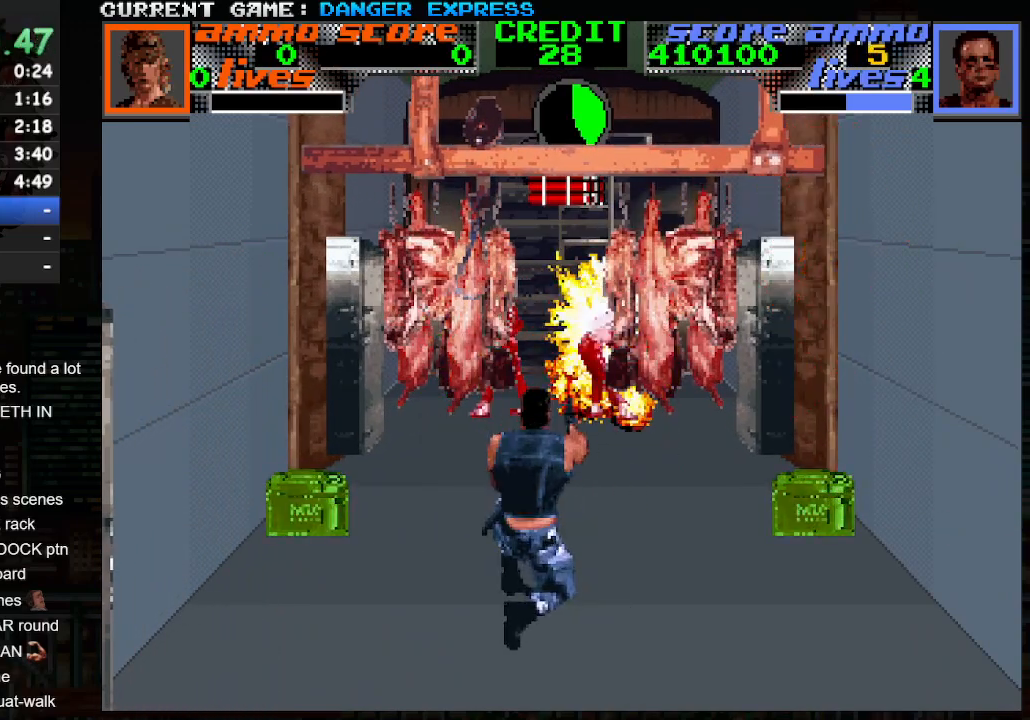
{"buttons": ["CROSS"], "left_stick": "up", "events": []}
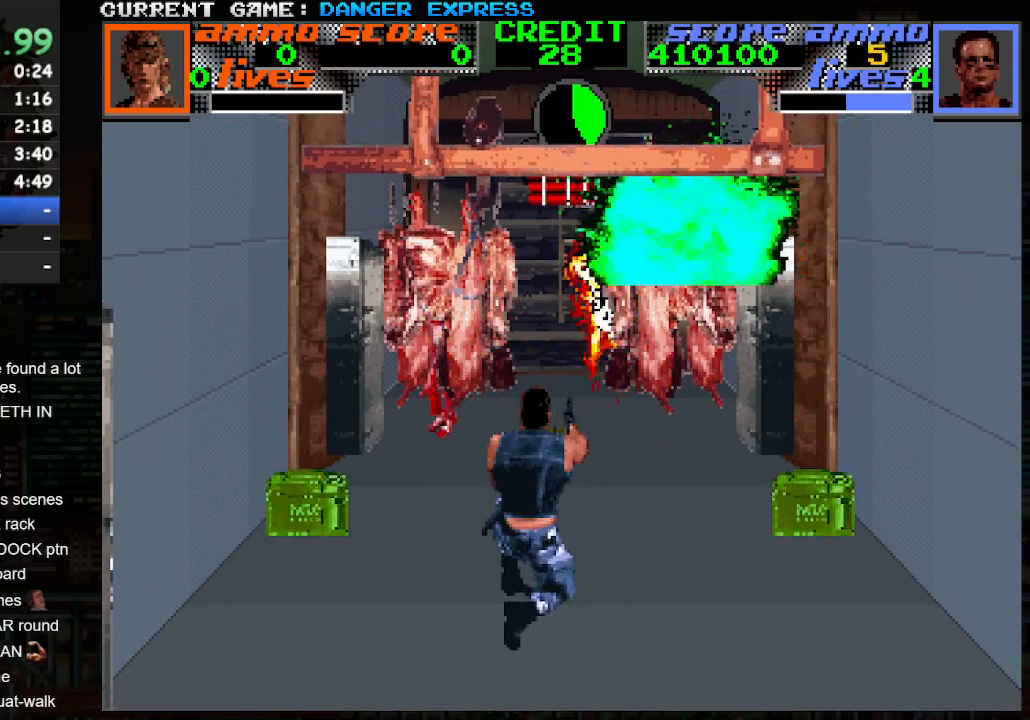
{"buttons": ["CROSS"], "left_stick": "up", "events": []}
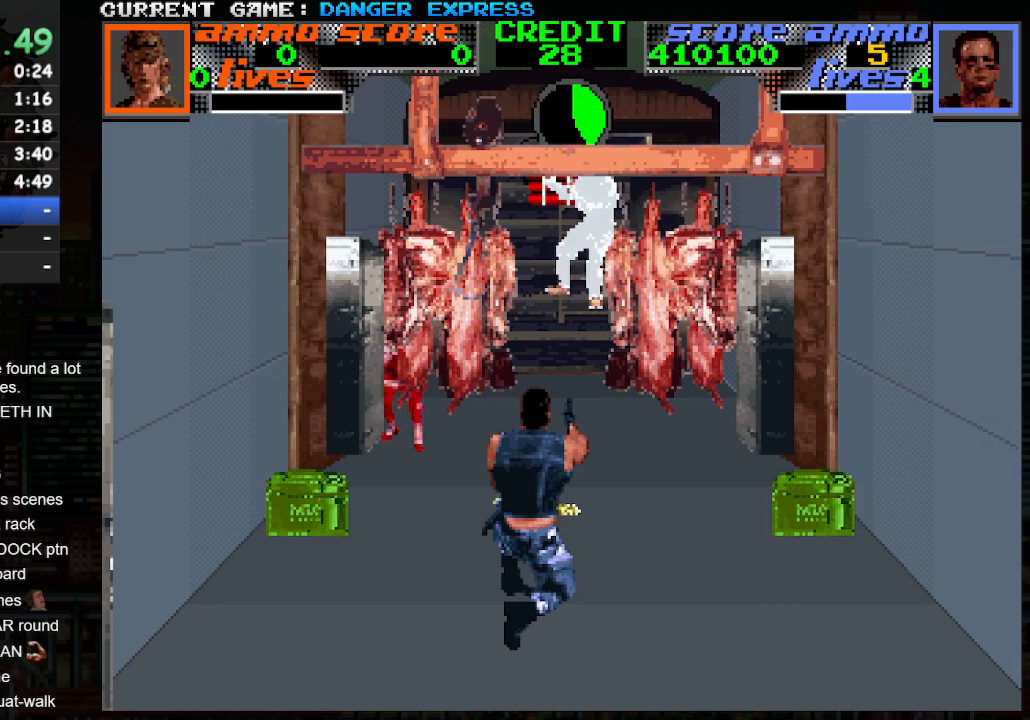
{"buttons": ["CROSS"], "left_stick": "up", "events": [[250, "SQUARE", "down"], [367, "SQUARE", "up"]]}
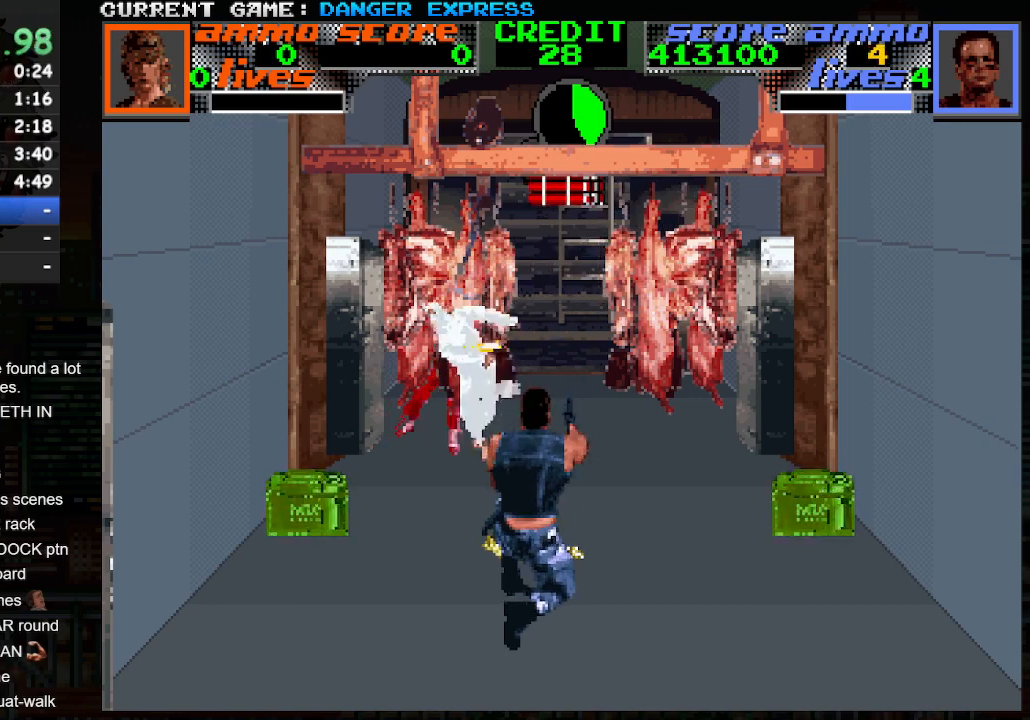
{"buttons": ["CROSS"], "left_stick": "up", "events": []}
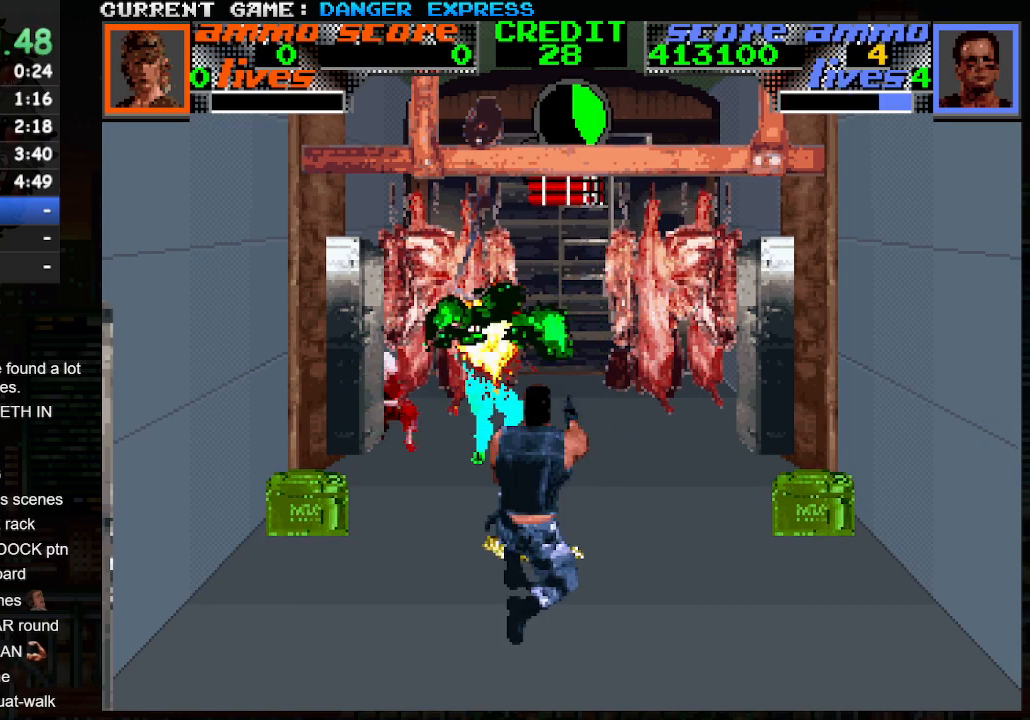
{"buttons": ["CROSS", "SQUARE"], "left_stick": "up", "events": [[450, "SQUARE", "down"]]}
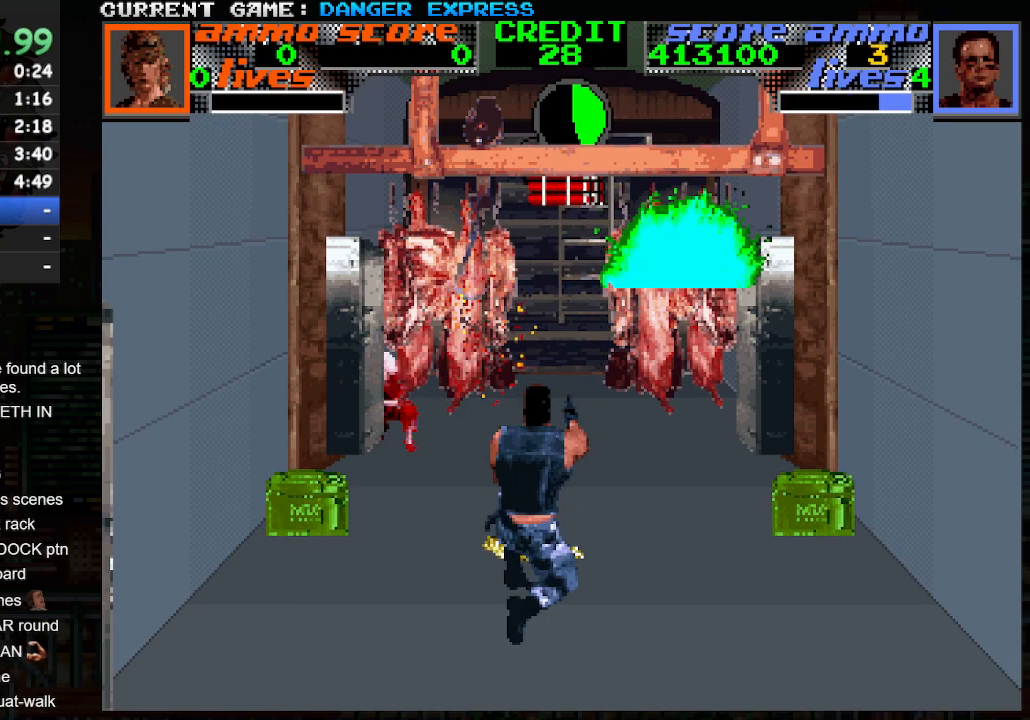
{"buttons": ["CROSS"], "left_stick": "up", "events": [[67, "SQUARE", "up"]]}
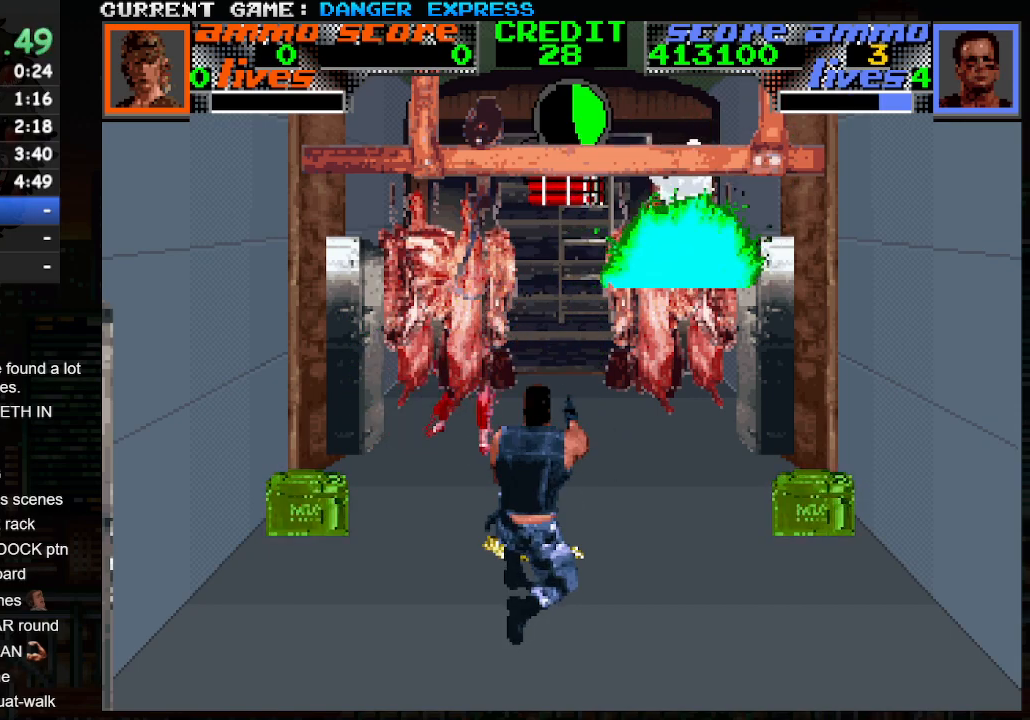
{"buttons": ["CROSS"], "left_stick": "up", "events": []}
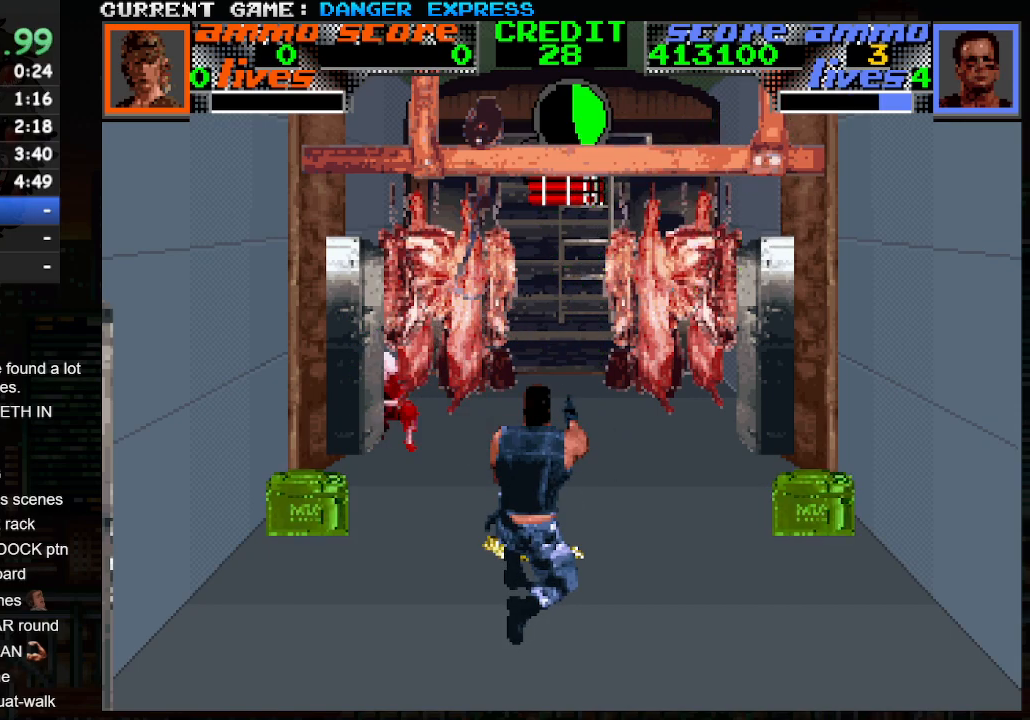
{"buttons": ["CROSS"], "left_stick": "up", "events": [[317, "SQUARE", "down"], [450, "SQUARE", "up"]]}
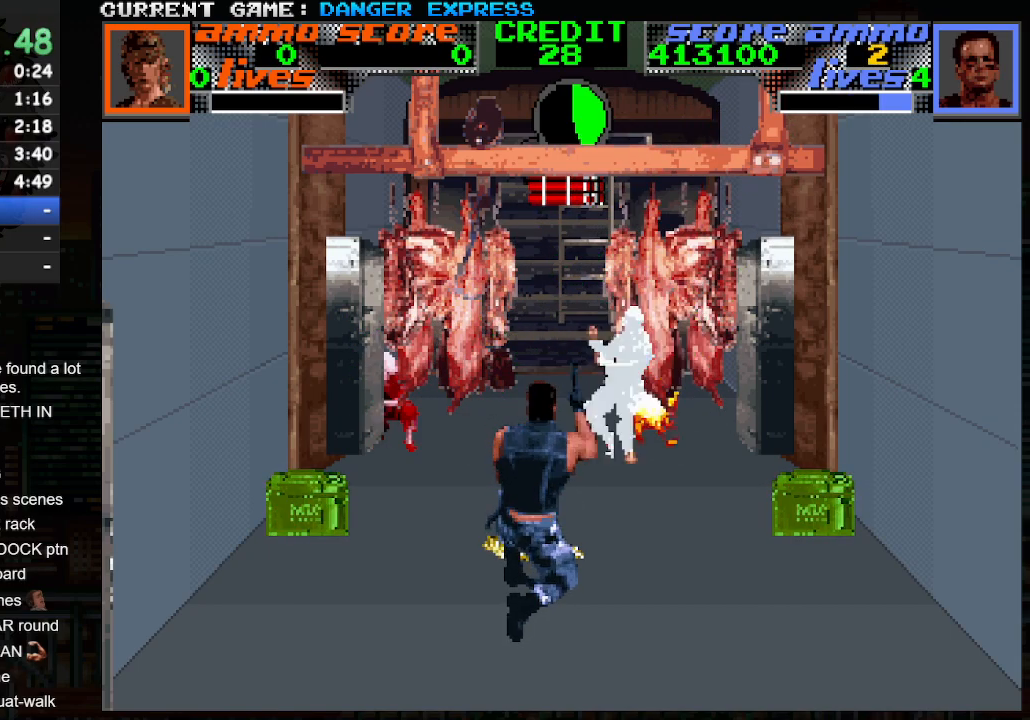
{"buttons": ["CROSS"], "left_stick": "up", "events": [[350, "SQUARE", "down"], [500, "SQUARE", "up"]]}
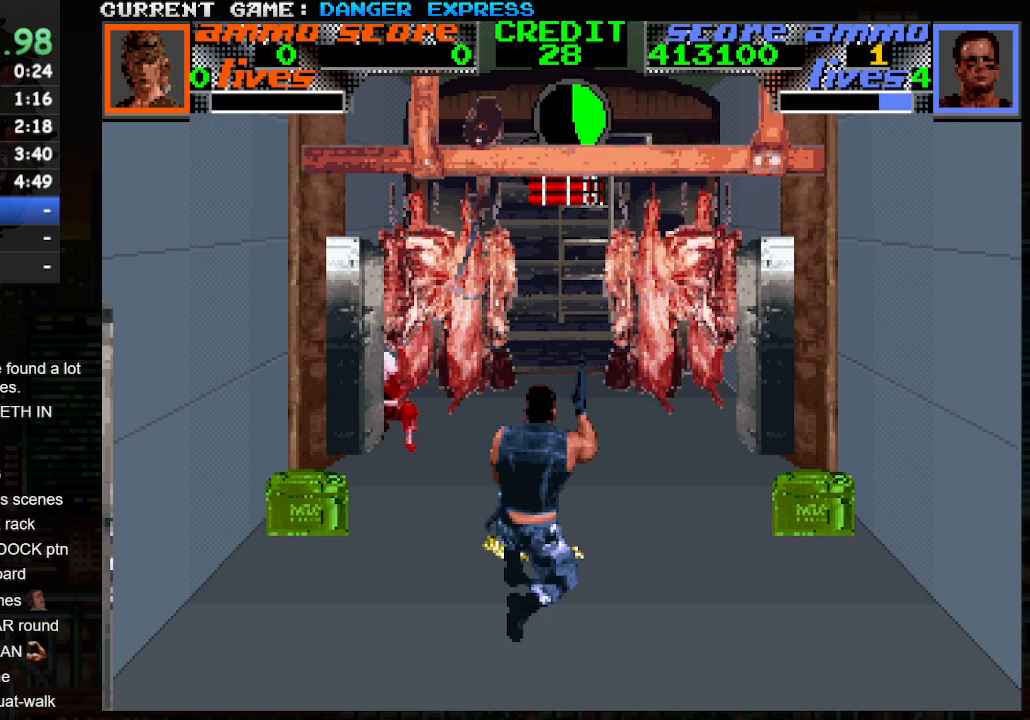
{"buttons": ["CROSS"], "left_stick": "up", "events": []}
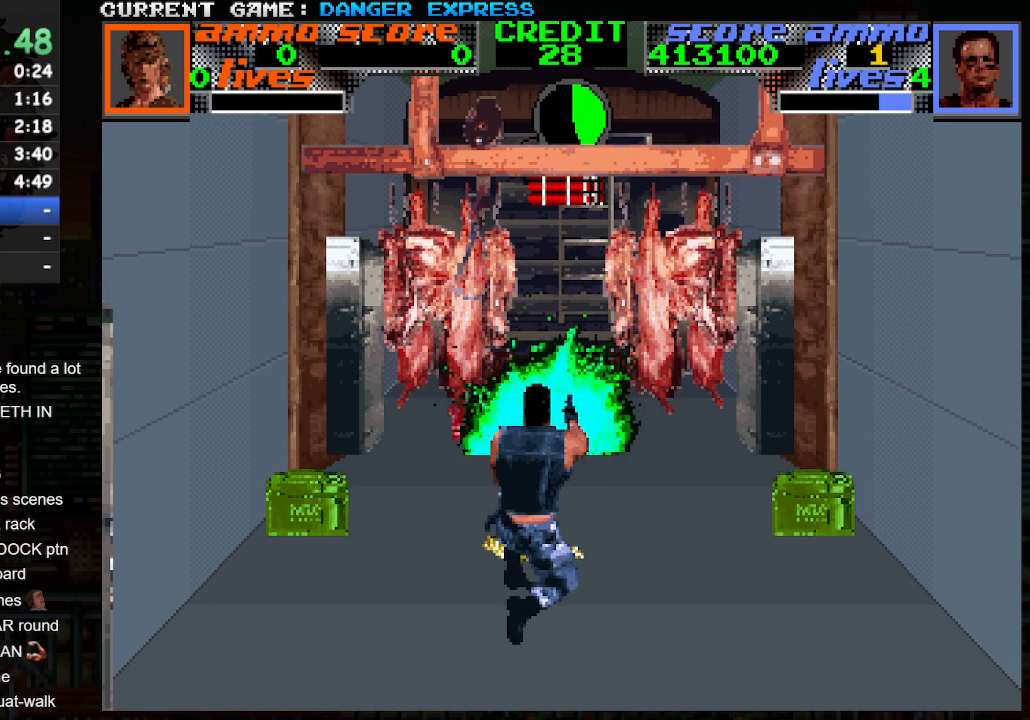
{"buttons": ["CROSS"], "left_stick": "up", "events": [[167, "SQUARE", "down"], [300, "SQUARE", "up"]]}
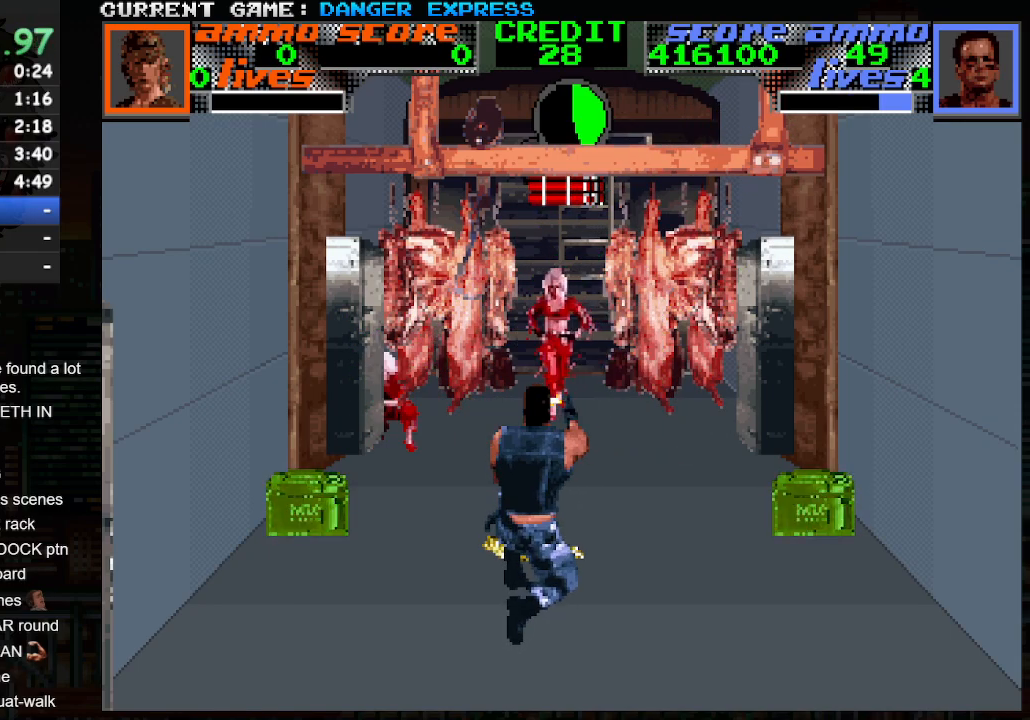
{"buttons": ["CROSS"], "left_stick": "up-left", "events": [[67, "SQUARE", "down"], [183, "SQUARE", "up"], [333, "left_stick", "up-left"], [400, "SQUARE", "down"], [467, "SQUARE", "up"]]}
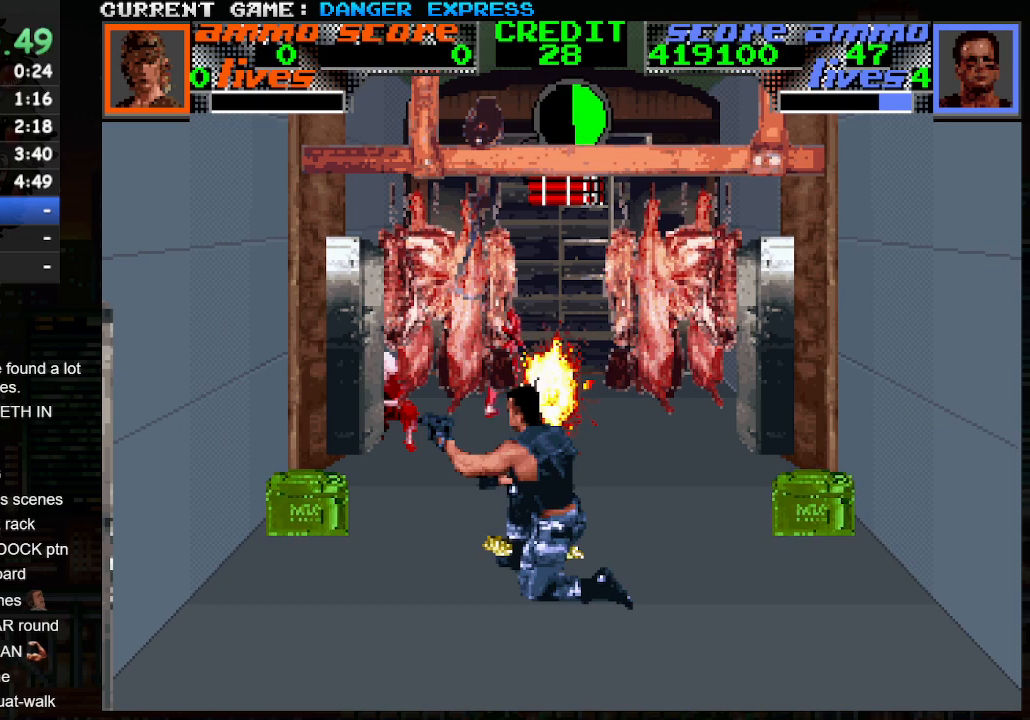
{"buttons": ["CROSS", "SQUARE"], "left_stick": "up", "events": [[50, "SQUARE", "down"], [133, "SQUARE", "up"], [183, "SQUARE", "down"], [283, "SQUARE", "up"], [333, "SQUARE", "down"], [400, "left_stick", "up"], [417, "SQUARE", "up"], [483, "SQUARE", "down"]]}